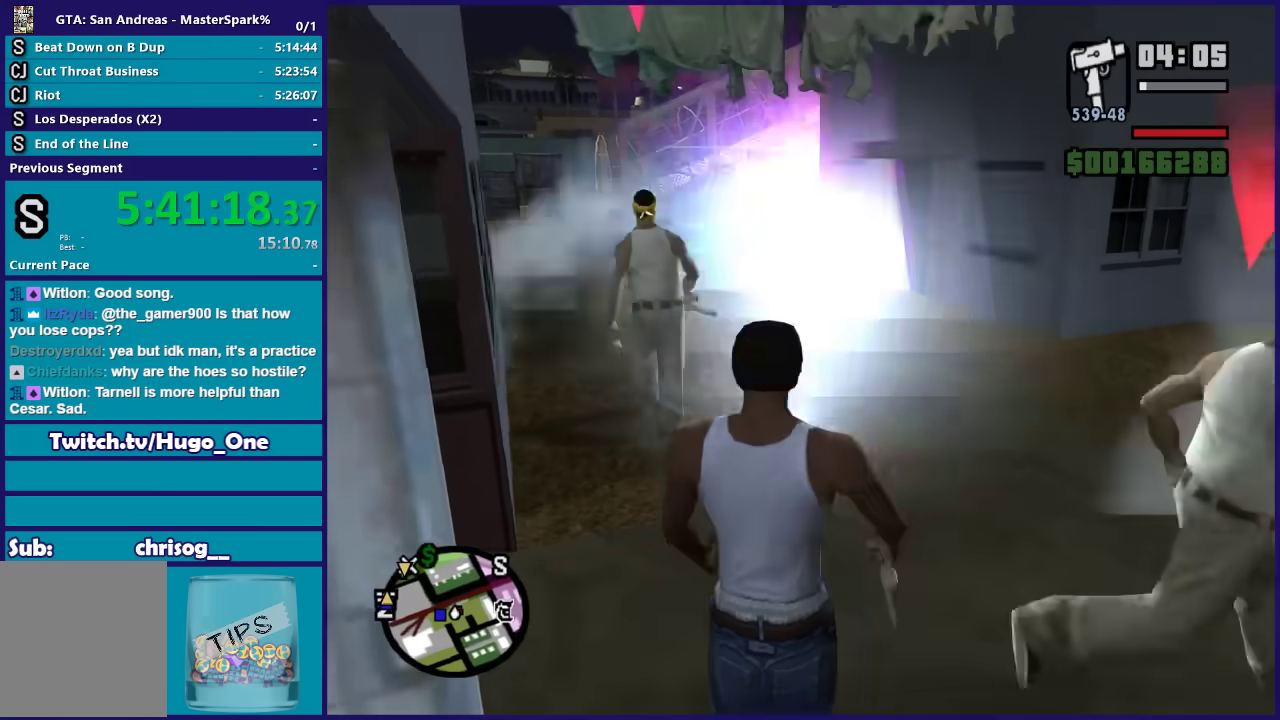
Gameplay with a controller (Xbox layout); each line is a JSON object with the inputs held at the frame after it. "events" lists button and stick changes between this image and that frame as [ms after this image, input, new state], when the widget could be followed in between.
{"buttons": ["DPAD_UP"], "left_stick": "right", "right_stick": "center", "events": [[67, "left_stick", "right"]]}
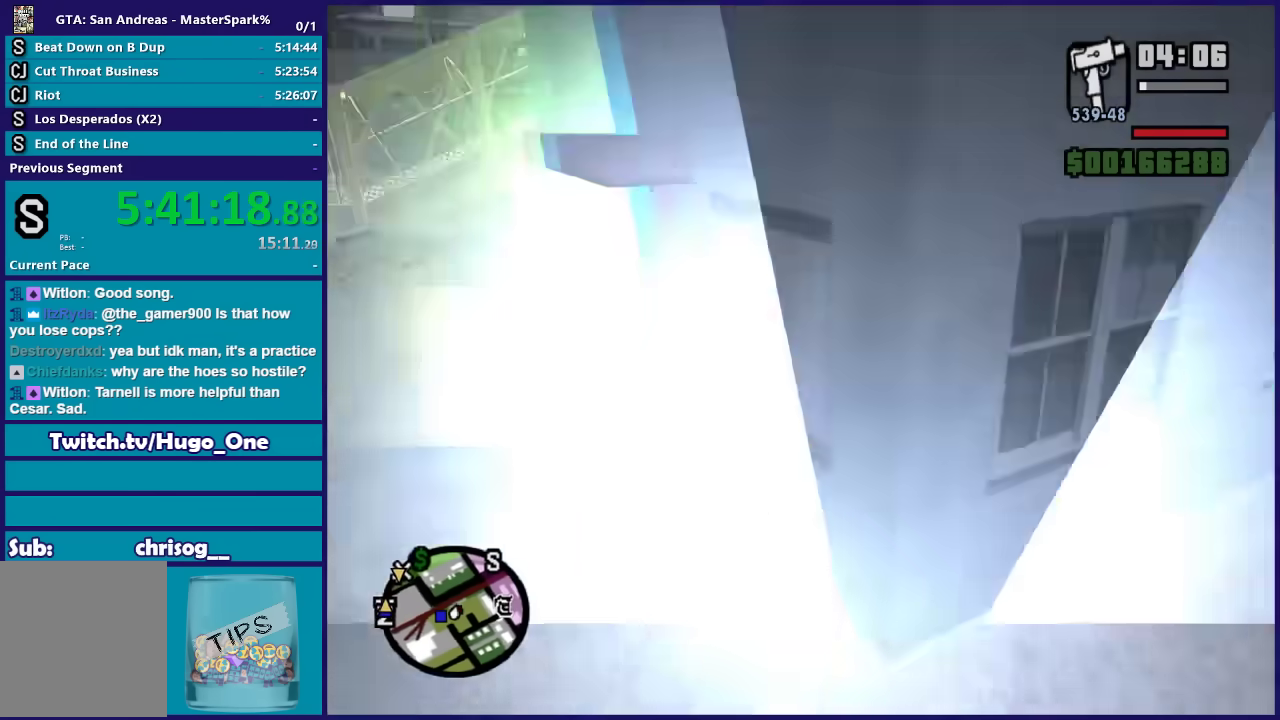
{"buttons": ["DPAD_UP"], "left_stick": "right", "right_stick": "center", "events": []}
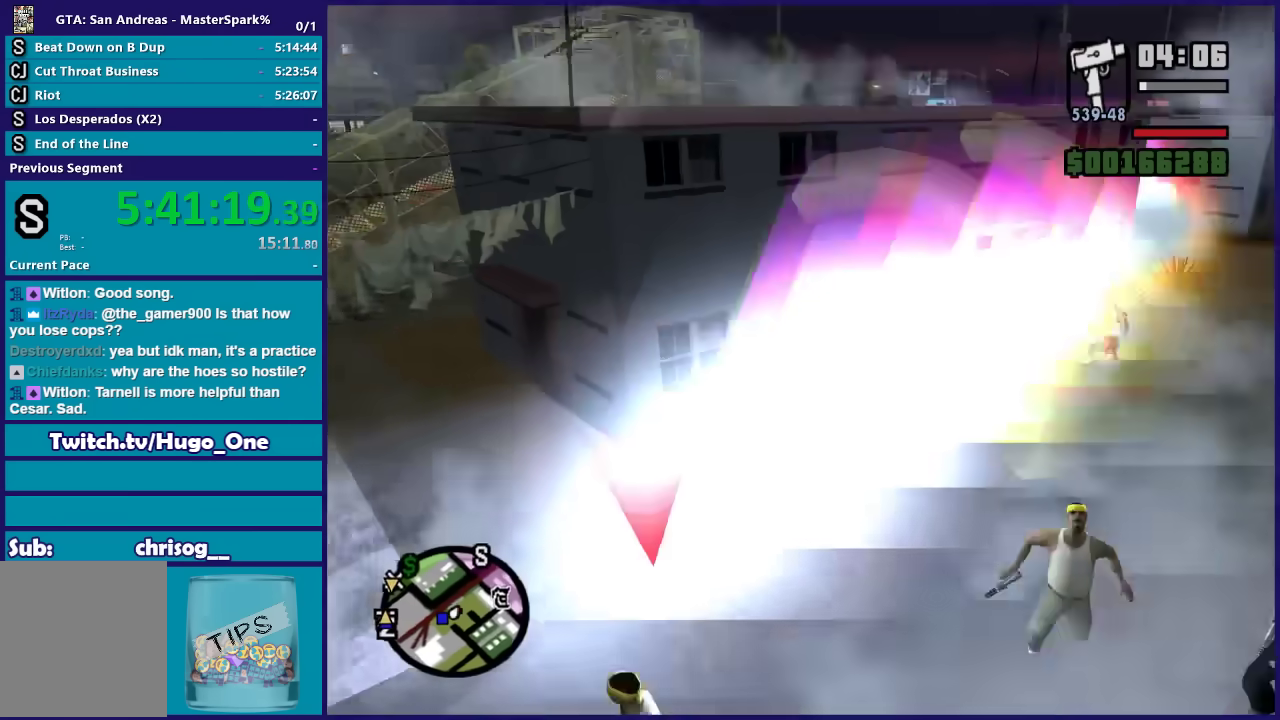
{"buttons": ["DPAD_UP"], "left_stick": "right", "right_stick": "center", "events": []}
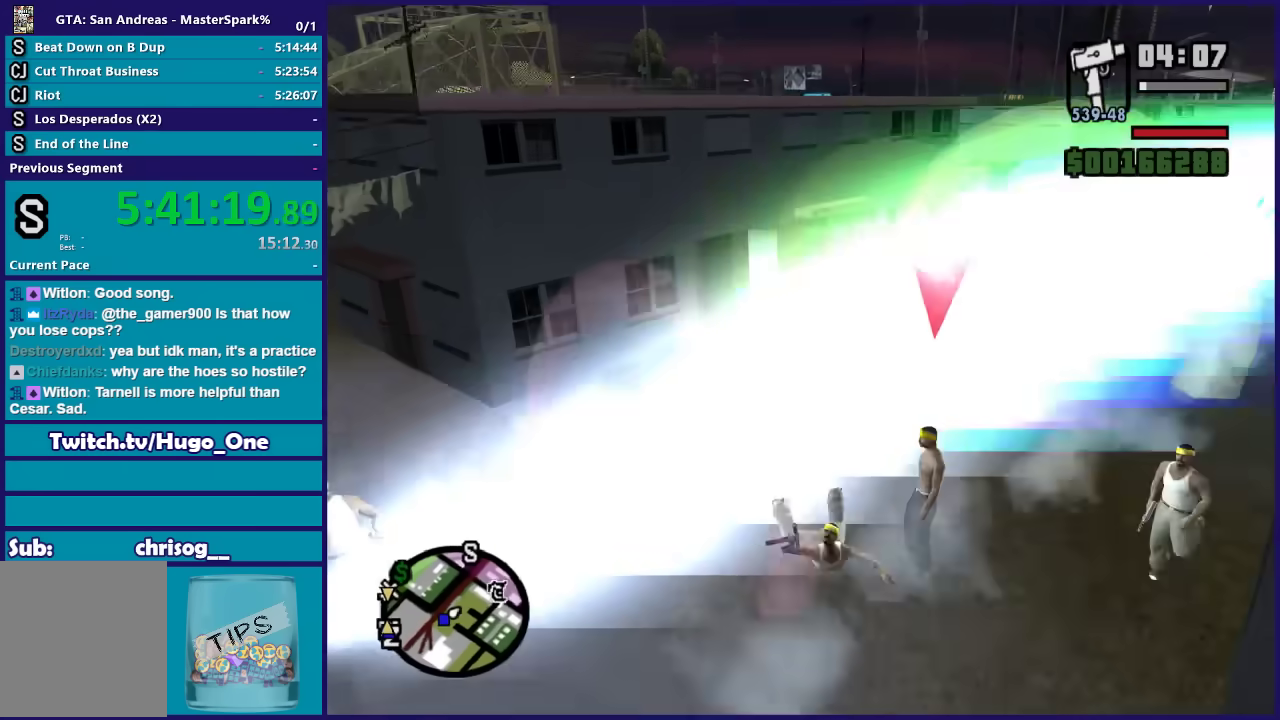
{"buttons": ["DPAD_UP"], "left_stick": "center", "right_stick": "center", "events": [[367, "left_stick", "center"]]}
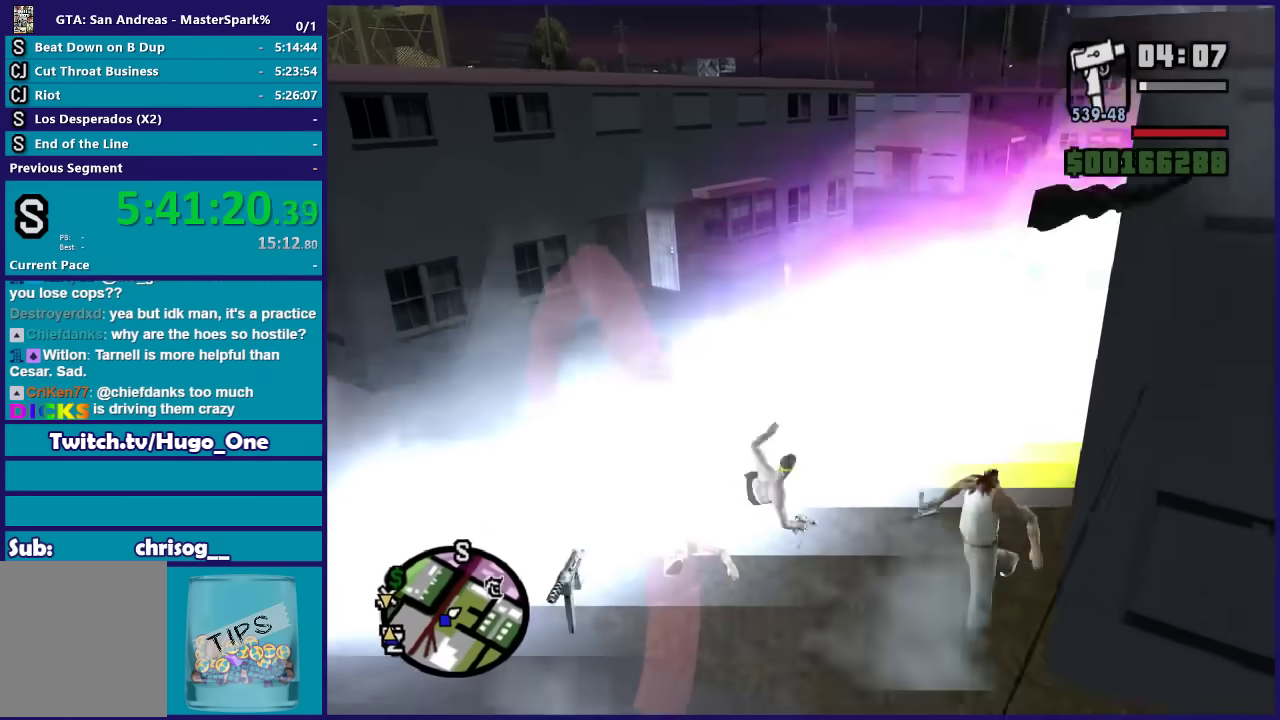
{"buttons": [], "left_stick": "center", "right_stick": "center", "events": [[67, "left_stick", "right"], [201, "left_stick", "center"], [267, "DPAD_UP", "up"]]}
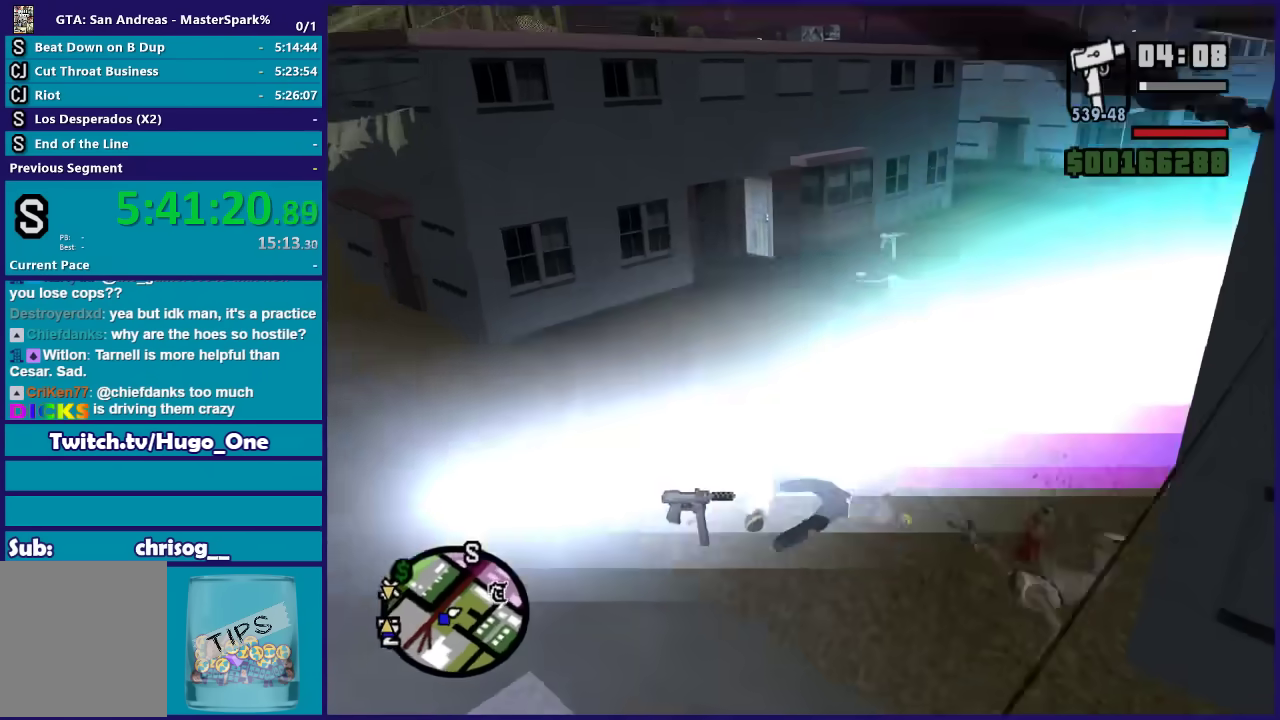
{"buttons": [], "left_stick": "right", "right_stick": "center", "events": [[500, "left_stick", "right"]]}
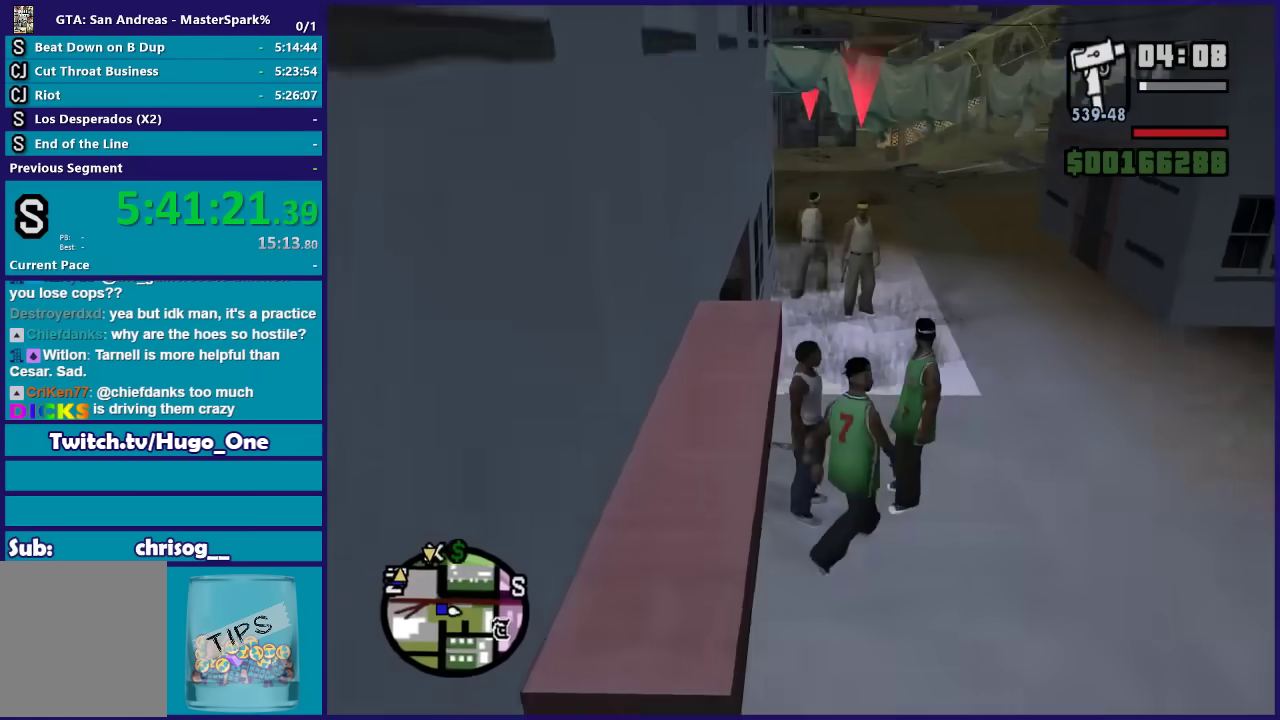
{"buttons": [], "left_stick": "up", "right_stick": "center", "events": [[201, "right_stick", "right"], [367, "left_stick", "up-right"], [401, "right_stick", "down-right"], [501, "left_stick", "up"], [501, "right_stick", "center"]]}
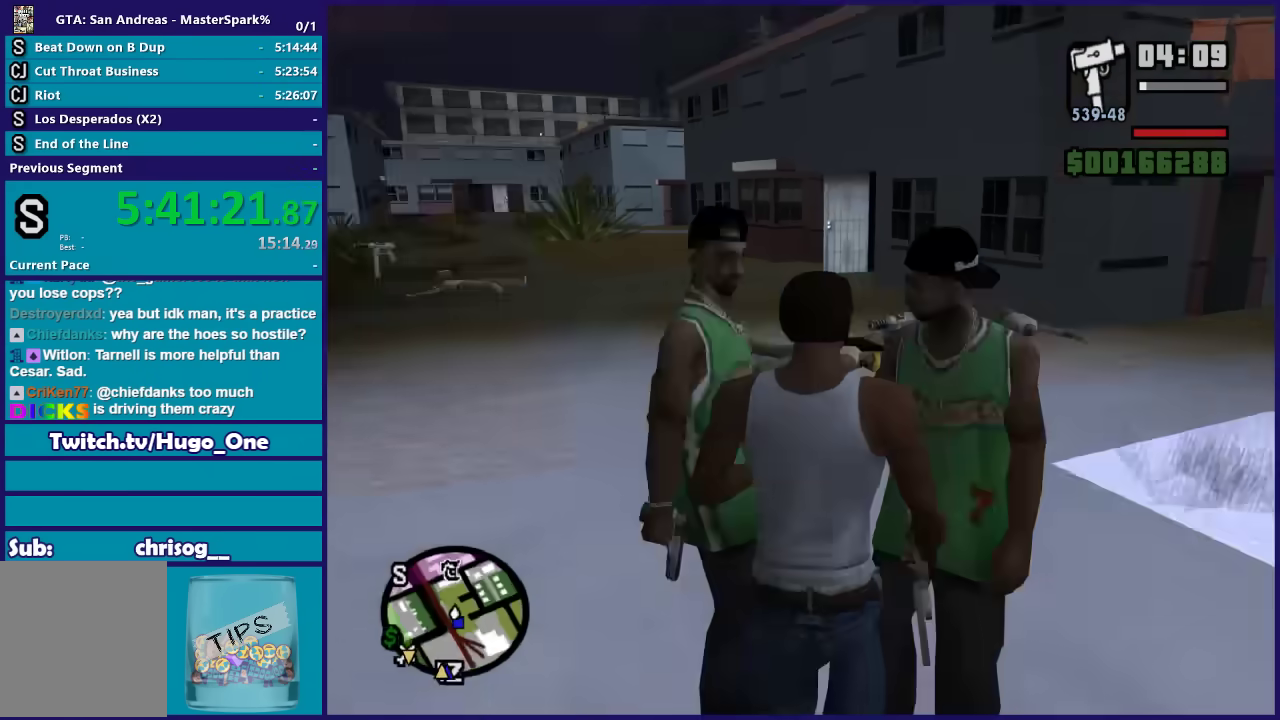
{"buttons": [], "left_stick": "up-left", "right_stick": "down-left", "events": [[300, "left_stick", "up-left"], [367, "right_stick", "left"], [467, "right_stick", "down-left"]]}
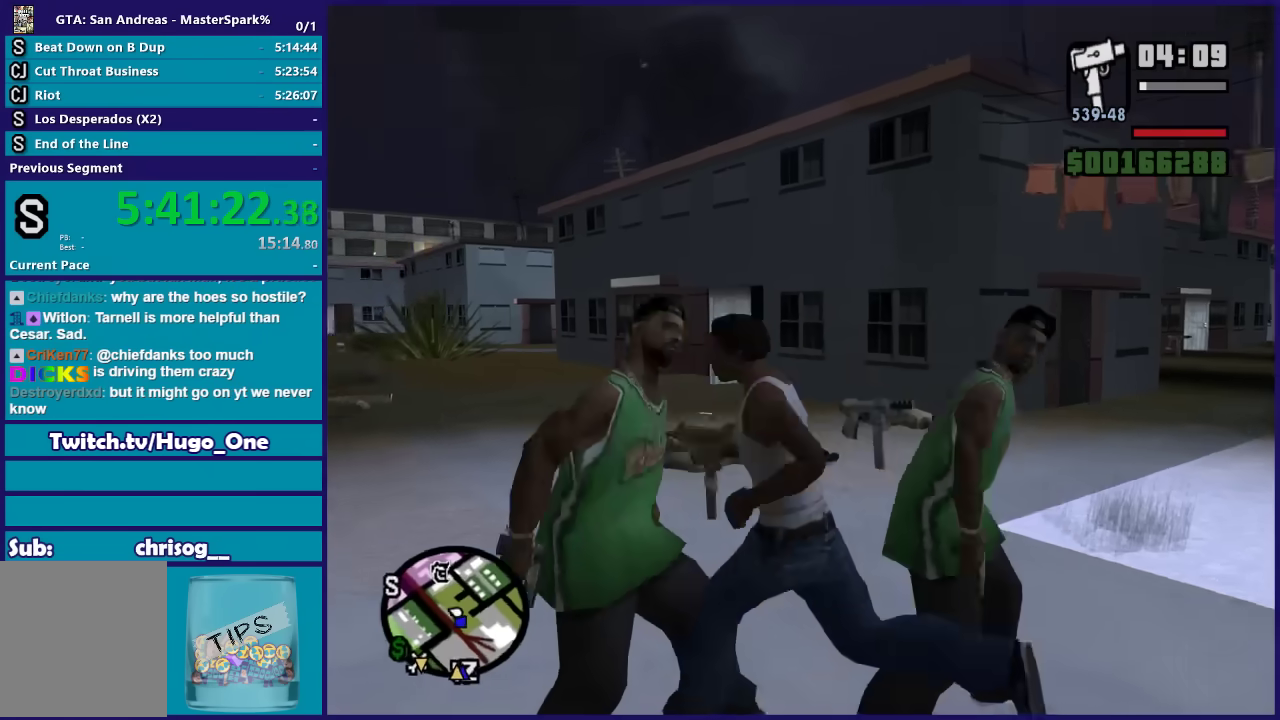
{"buttons": [], "left_stick": "up", "right_stick": "center", "events": [[100, "left_stick", "up"], [267, "left_stick", "up-right"], [267, "right_stick", "center"], [467, "left_stick", "up"]]}
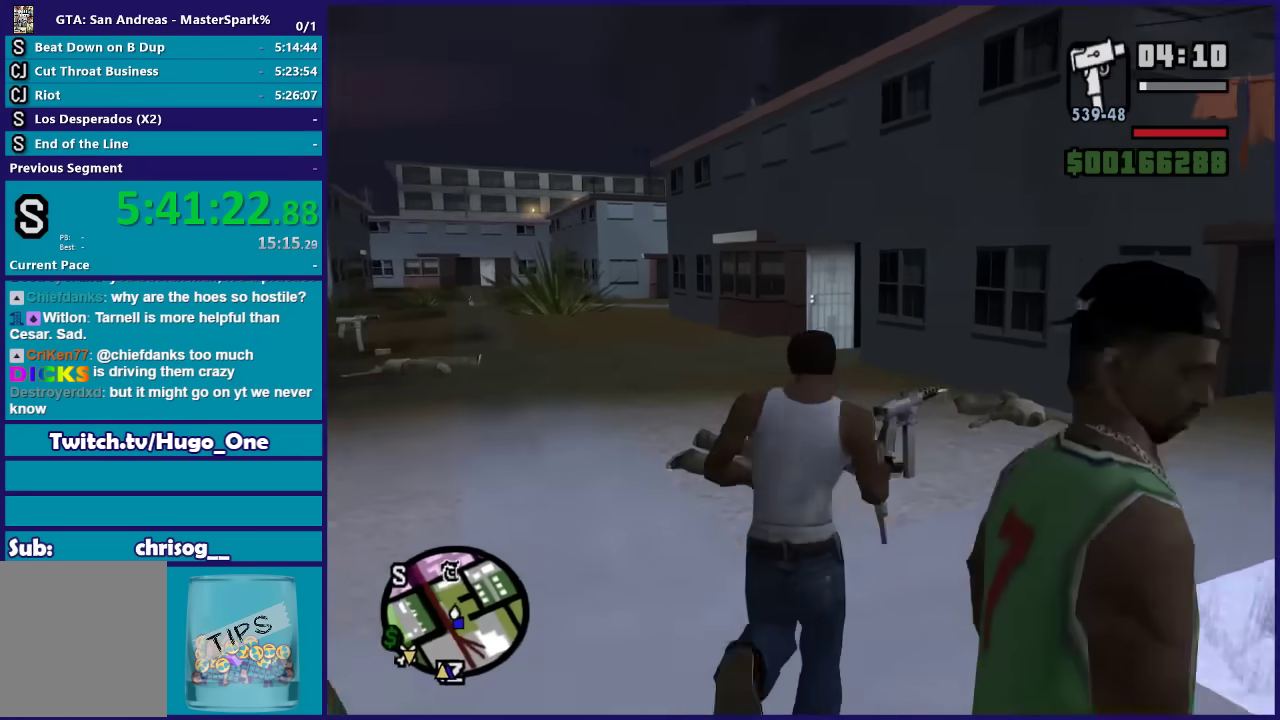
{"buttons": [], "left_stick": "up-right", "right_stick": "down-left", "events": [[267, "right_stick", "down-left"], [400, "left_stick", "up-right"]]}
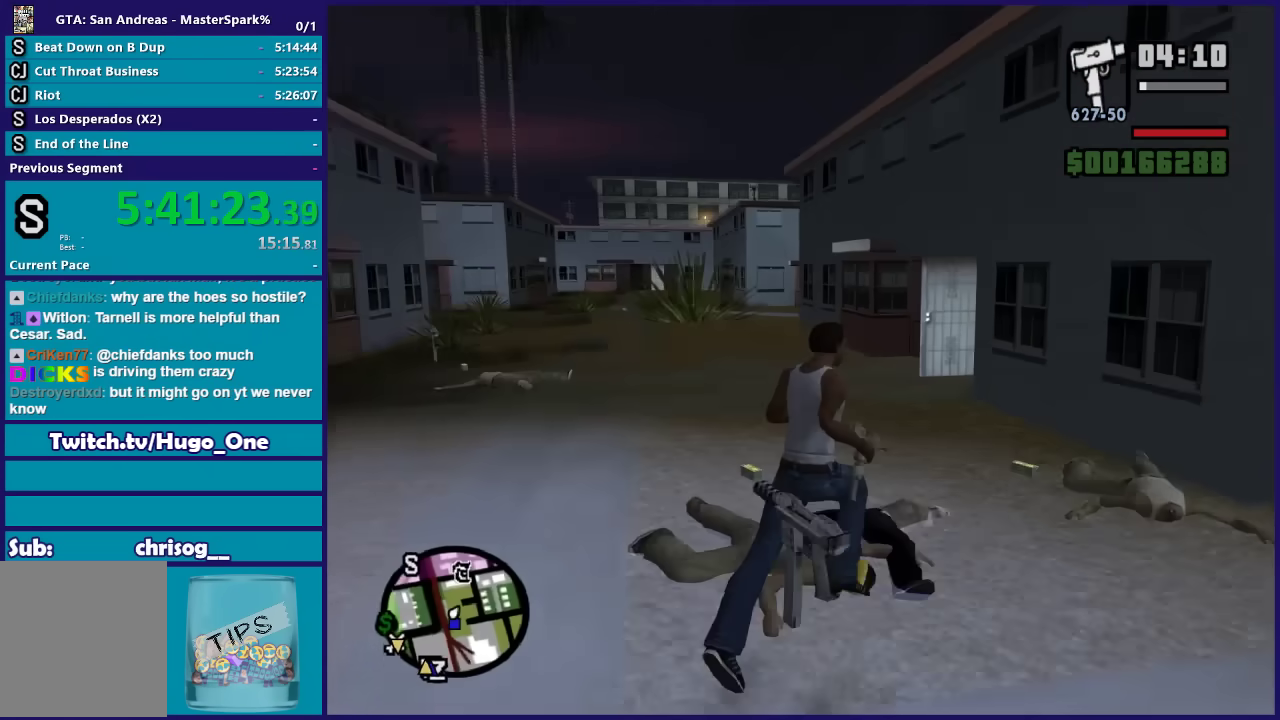
{"buttons": [], "left_stick": "up-right", "right_stick": "center", "events": [[167, "left_stick", "up"], [201, "right_stick", "center"], [367, "left_stick", "up-right"]]}
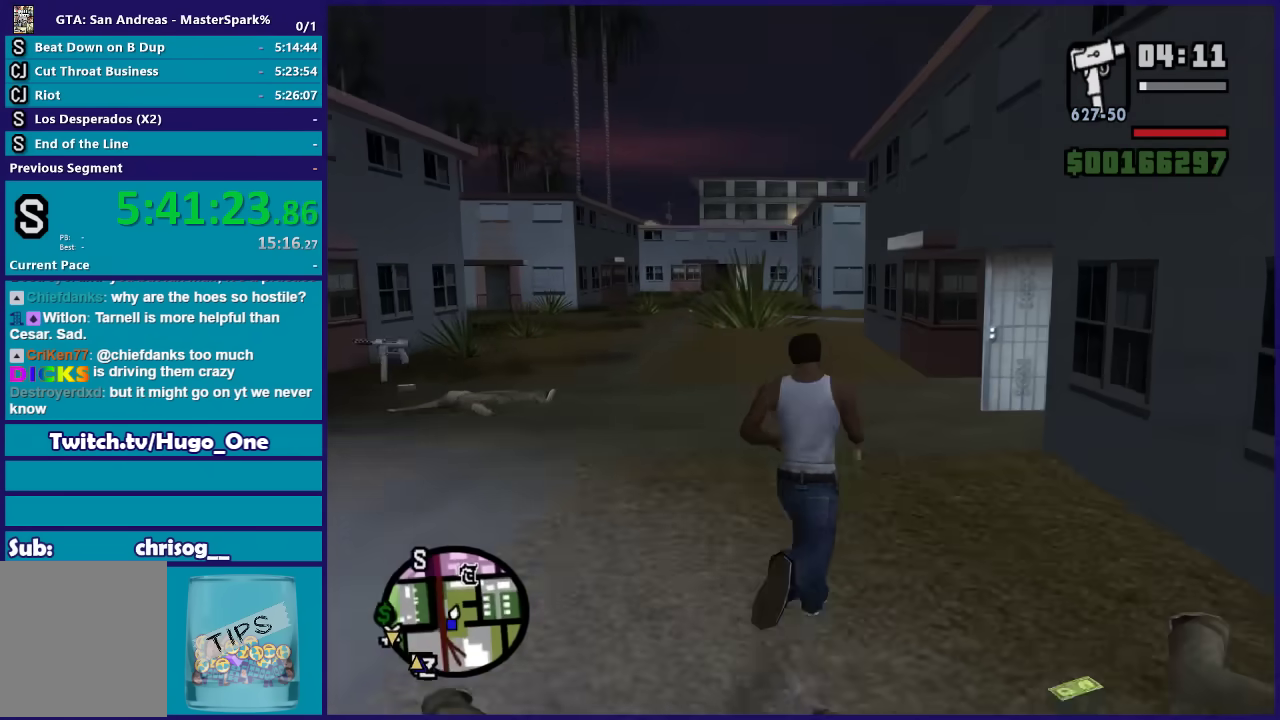
{"buttons": [], "left_stick": "up-right", "right_stick": "down-left", "events": [[67, "left_stick", "up"], [267, "right_stick", "down-left"], [400, "left_stick", "up-right"]]}
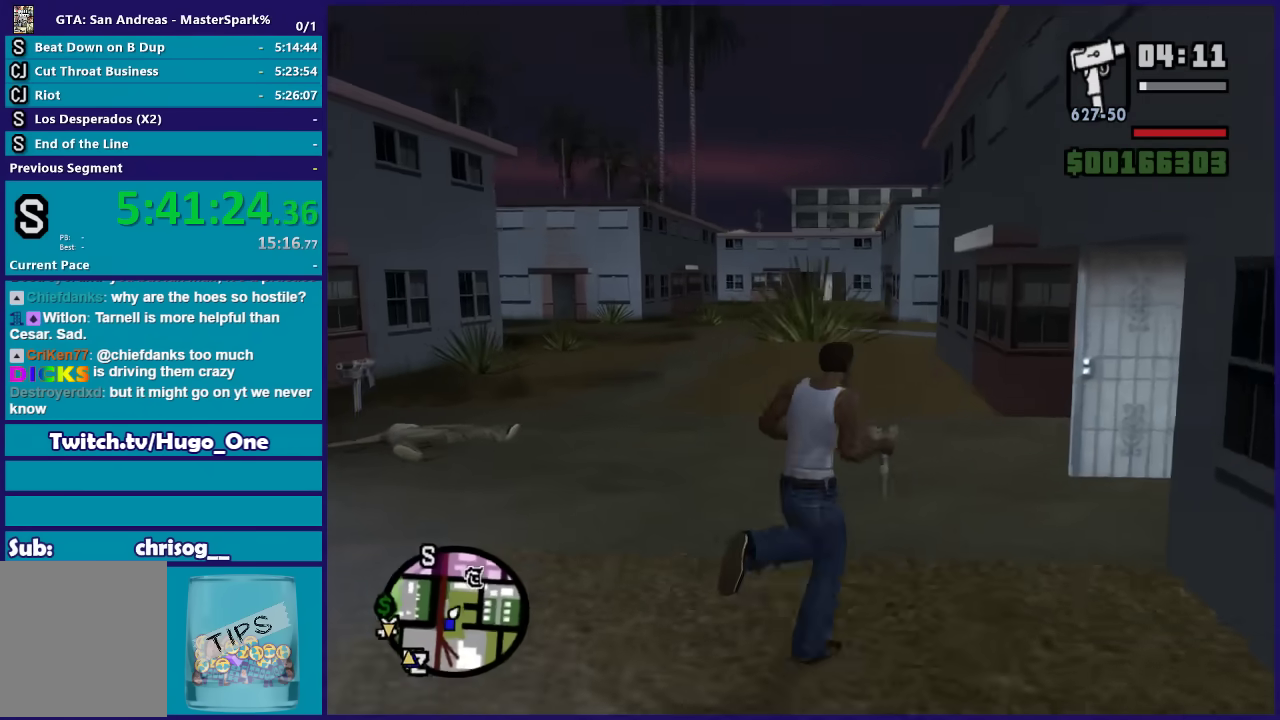
{"buttons": [], "left_stick": "up-left", "right_stick": "down-left", "events": [[67, "left_stick", "up"], [167, "left_stick", "up-left"]]}
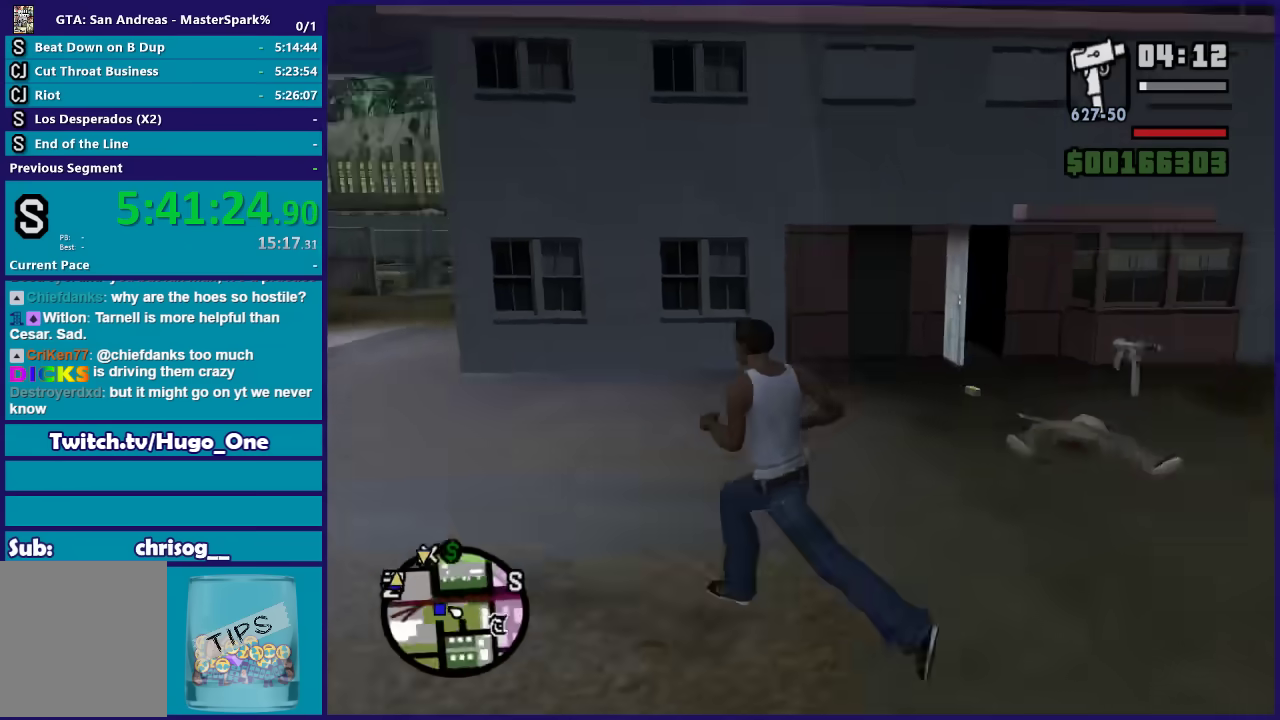
{"buttons": [], "left_stick": "up", "right_stick": "center", "events": [[267, "left_stick", "up"], [267, "right_stick", "center"], [367, "left_stick", "up-right"], [467, "left_stick", "up"]]}
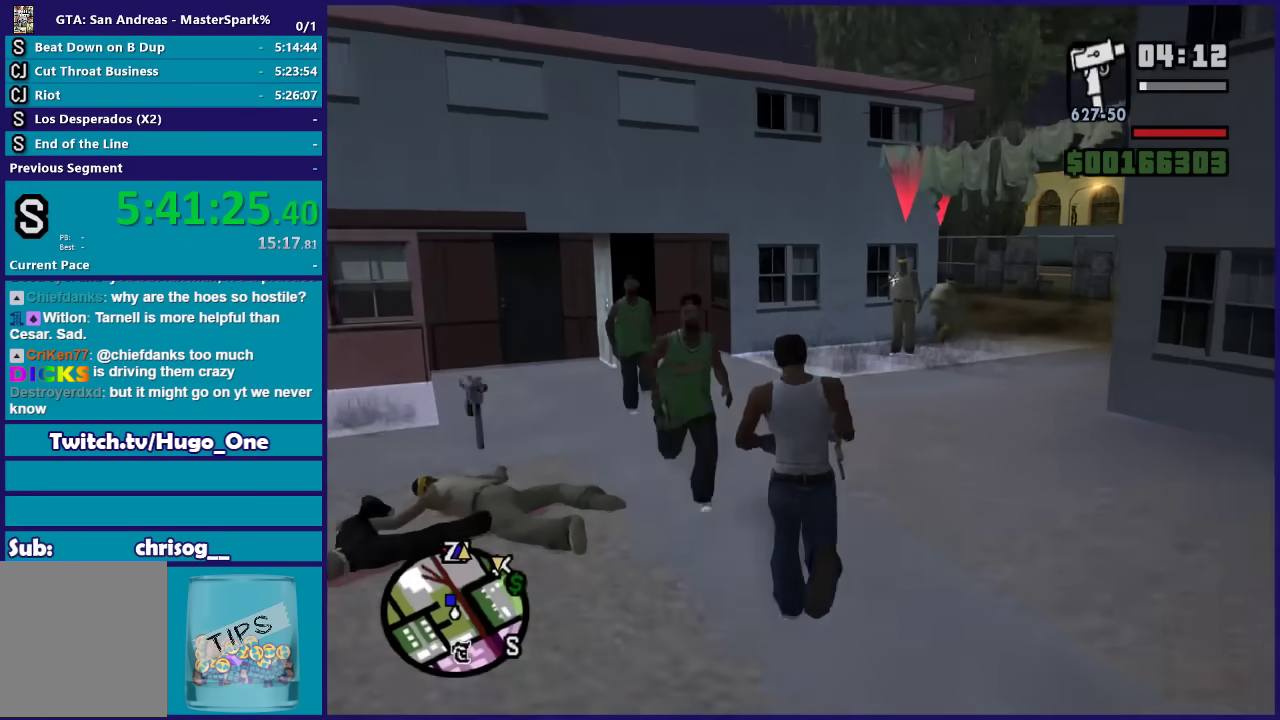
{"buttons": ["L2", "R2"], "left_stick": "center", "right_stick": "center", "events": [[167, "left_stick", "up-right"], [234, "left_stick", "up"], [301, "R2", "down"], [301, "left_stick", "center"], [367, "L2", "down"]]}
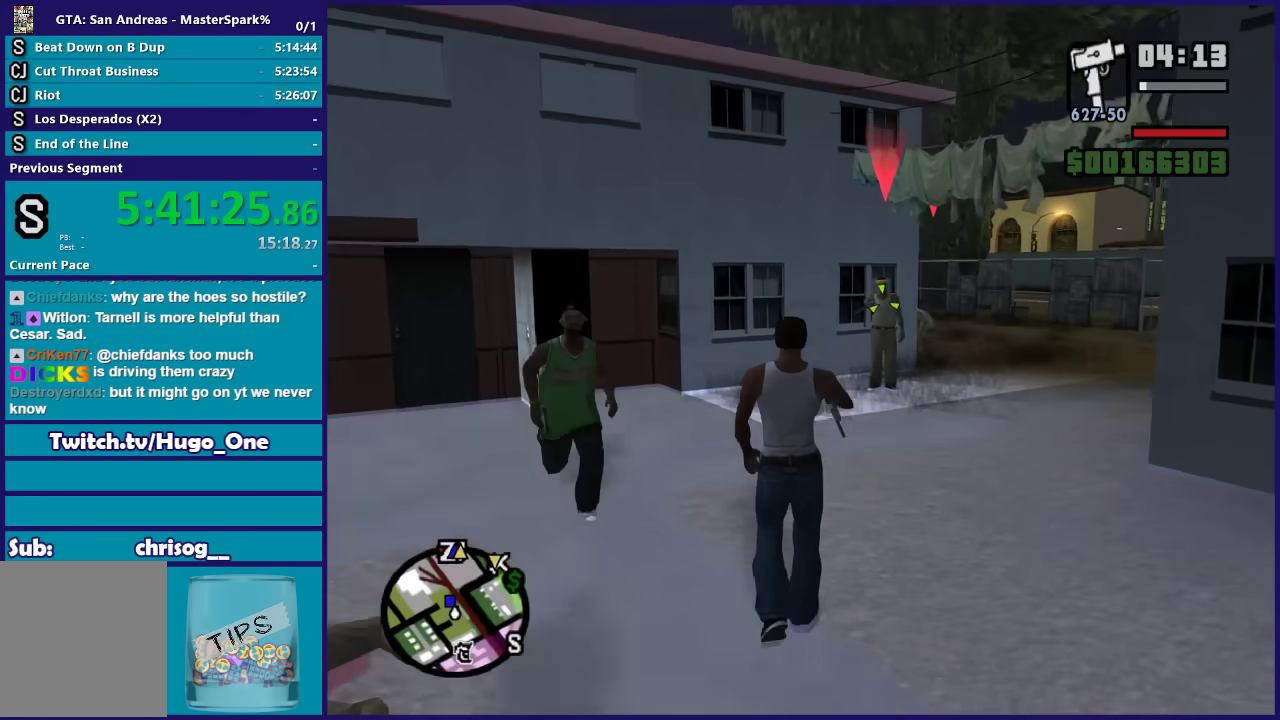
{"buttons": ["L2", "R2"], "left_stick": "up-right", "right_stick": "center", "events": [[400, "left_stick", "up"], [500, "left_stick", "up-right"]]}
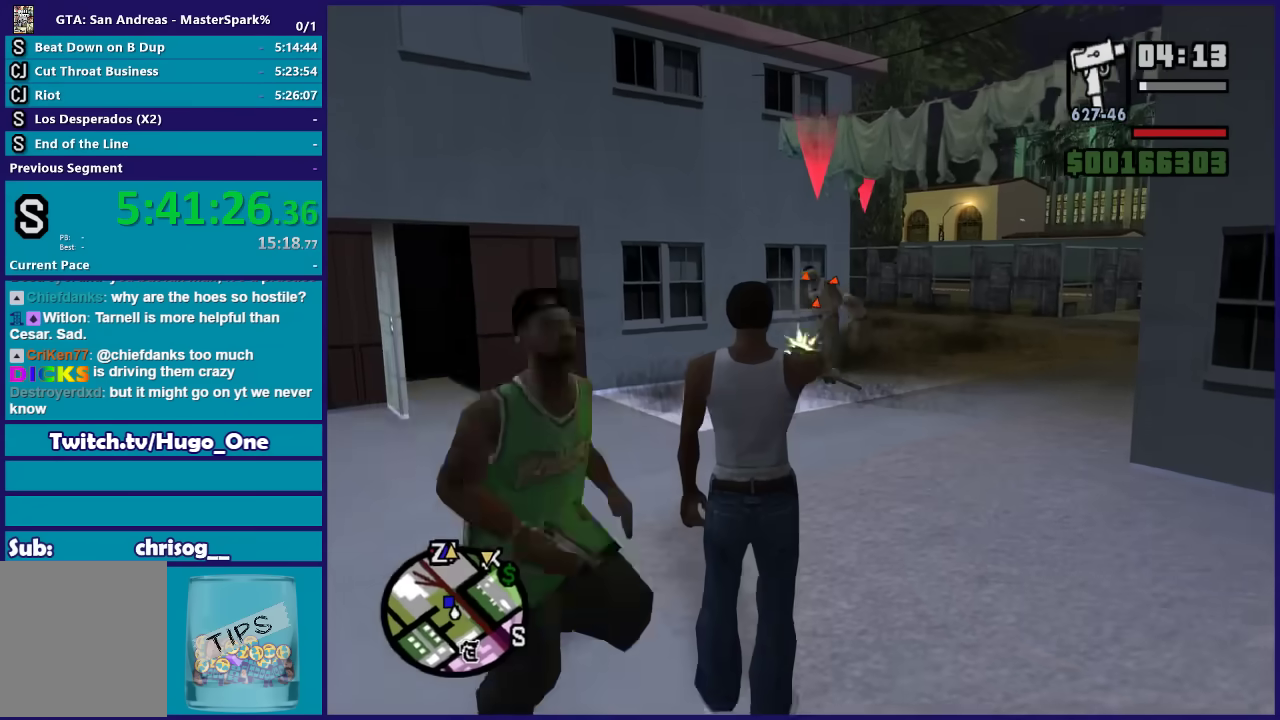
{"buttons": ["L2", "R1", "R2"], "left_stick": "center", "right_stick": "center", "events": [[234, "left_stick", "up"], [467, "R1", "down"], [467, "left_stick", "center"]]}
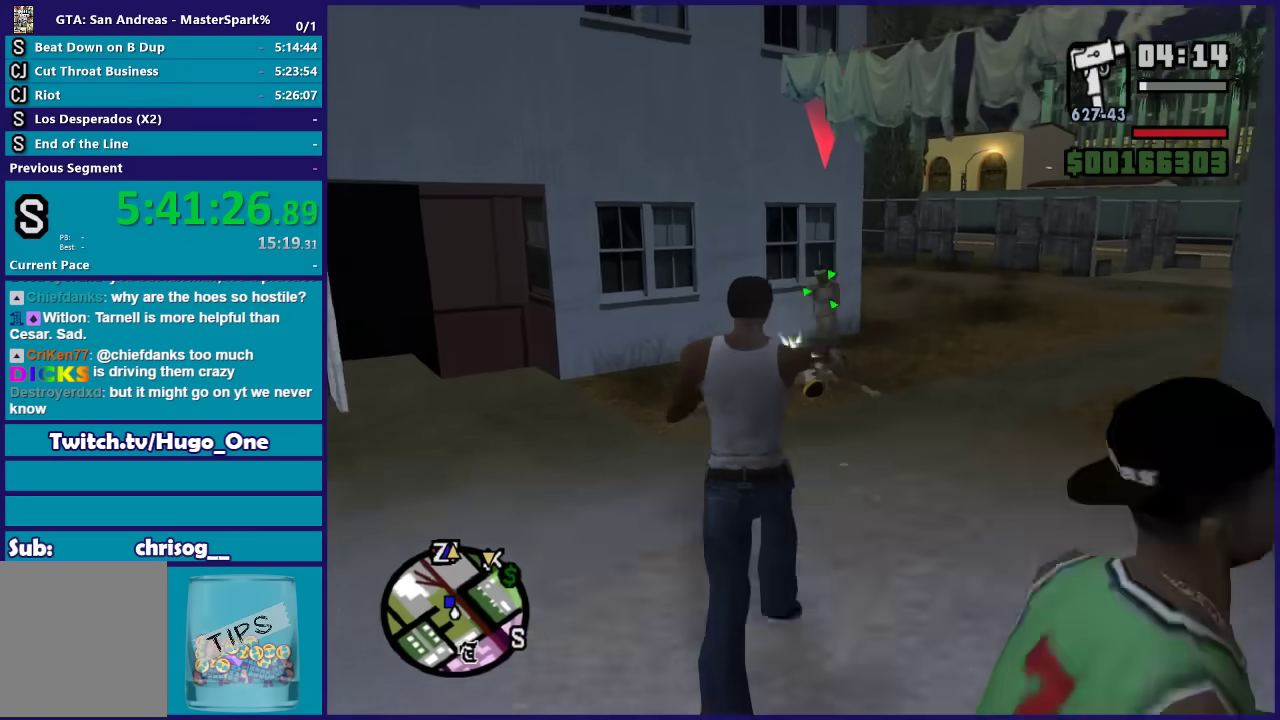
{"buttons": ["L2", "R2"], "left_stick": "center", "right_stick": "center", "events": [[67, "R1", "up"]]}
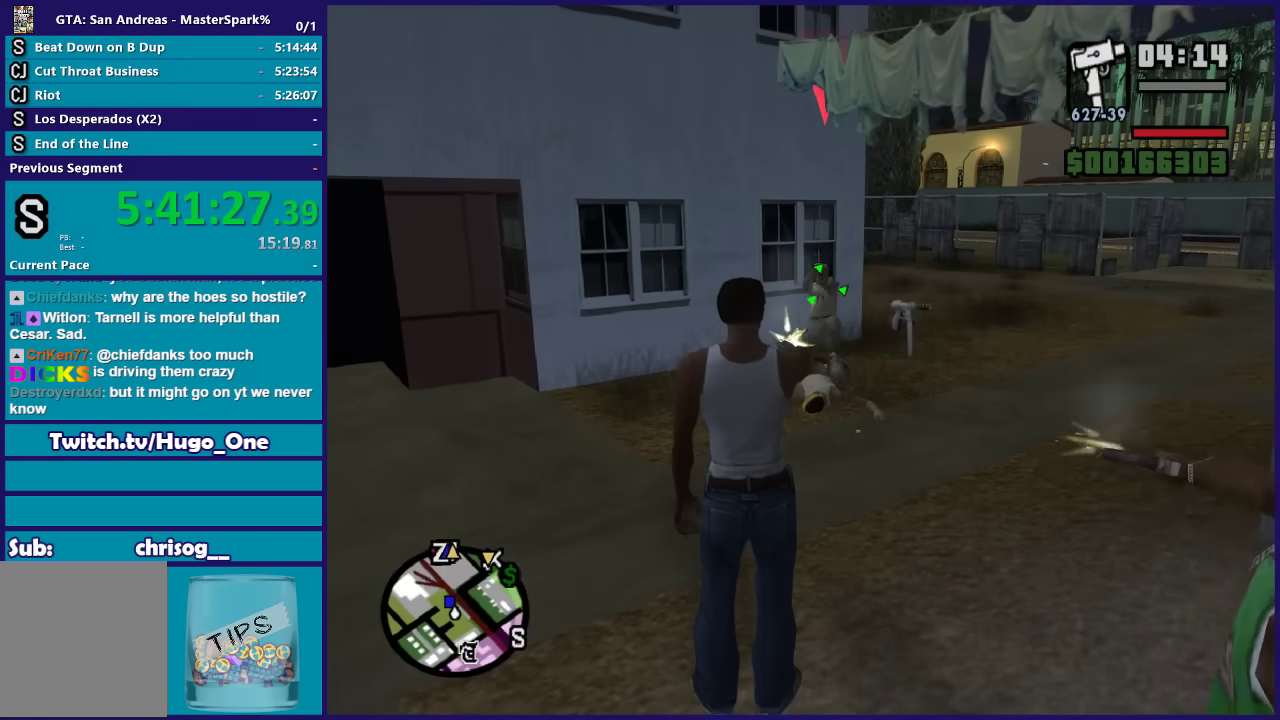
{"buttons": ["L2", "R2"], "left_stick": "center", "right_stick": "center", "events": []}
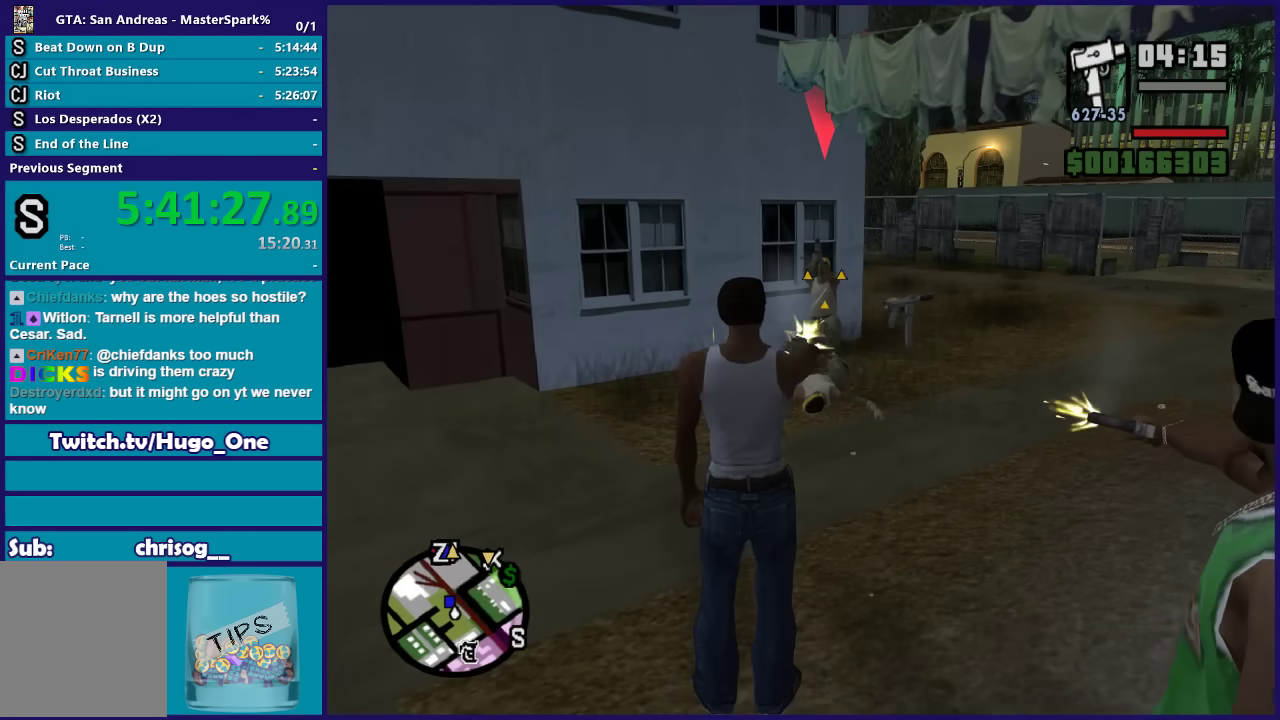
{"buttons": ["L2", "R2"], "left_stick": "center", "right_stick": "center", "events": [[267, "left_stick", "up"], [467, "left_stick", "center"]]}
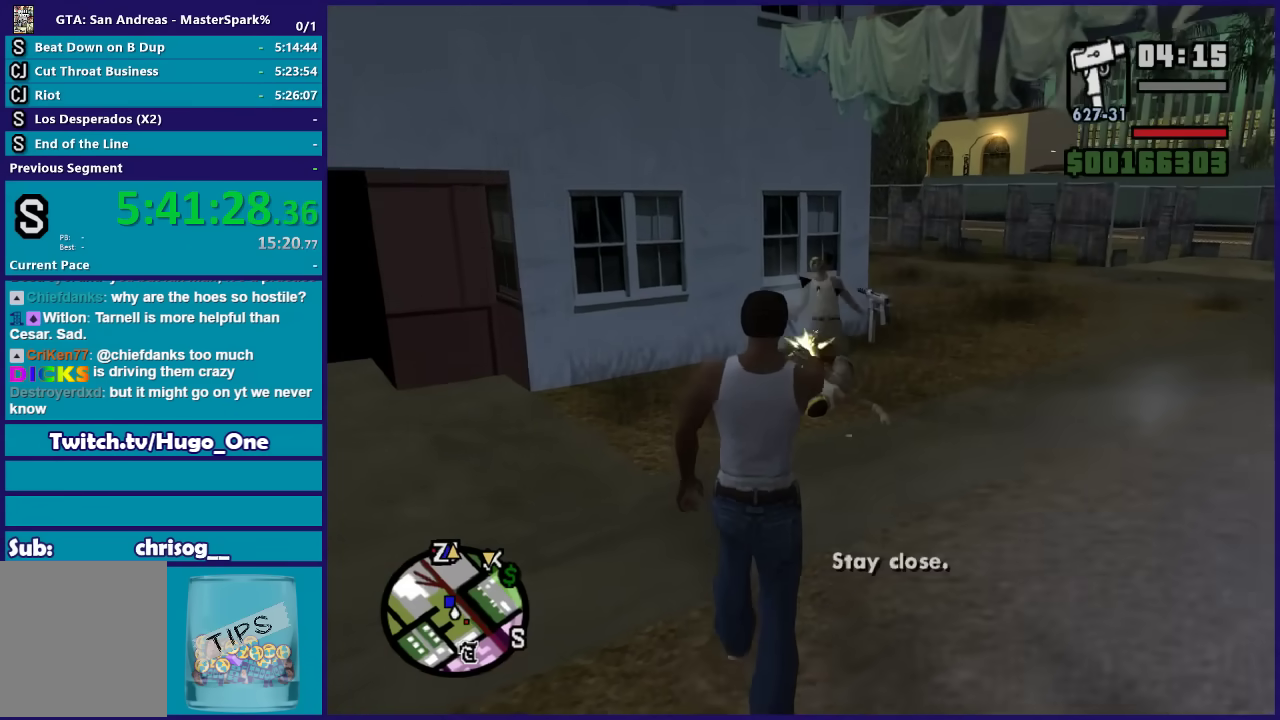
{"buttons": [], "left_stick": "right", "right_stick": "right", "events": [[167, "L2", "up"], [167, "R2", "up"], [201, "right_stick", "right"], [267, "left_stick", "right"]]}
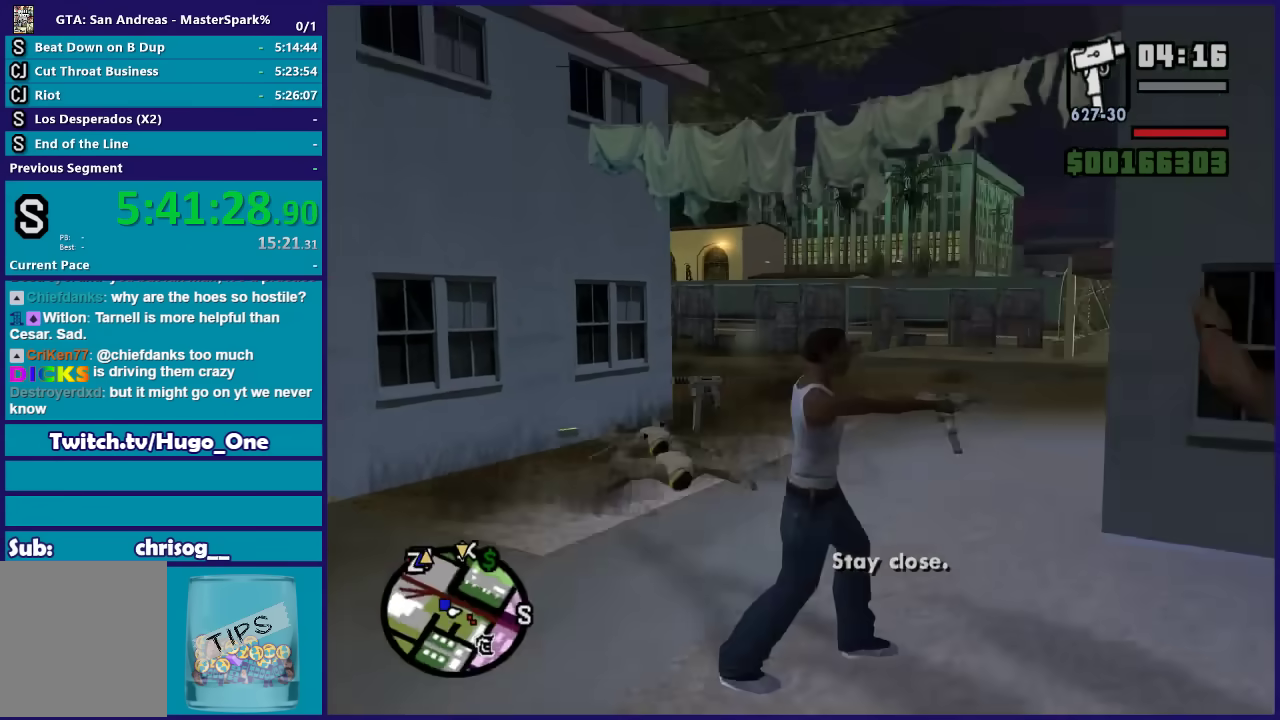
{"buttons": ["A"], "left_stick": "up-right", "right_stick": "center", "events": [[100, "right_stick", "center"], [267, "A", "down"], [267, "left_stick", "up-right"]]}
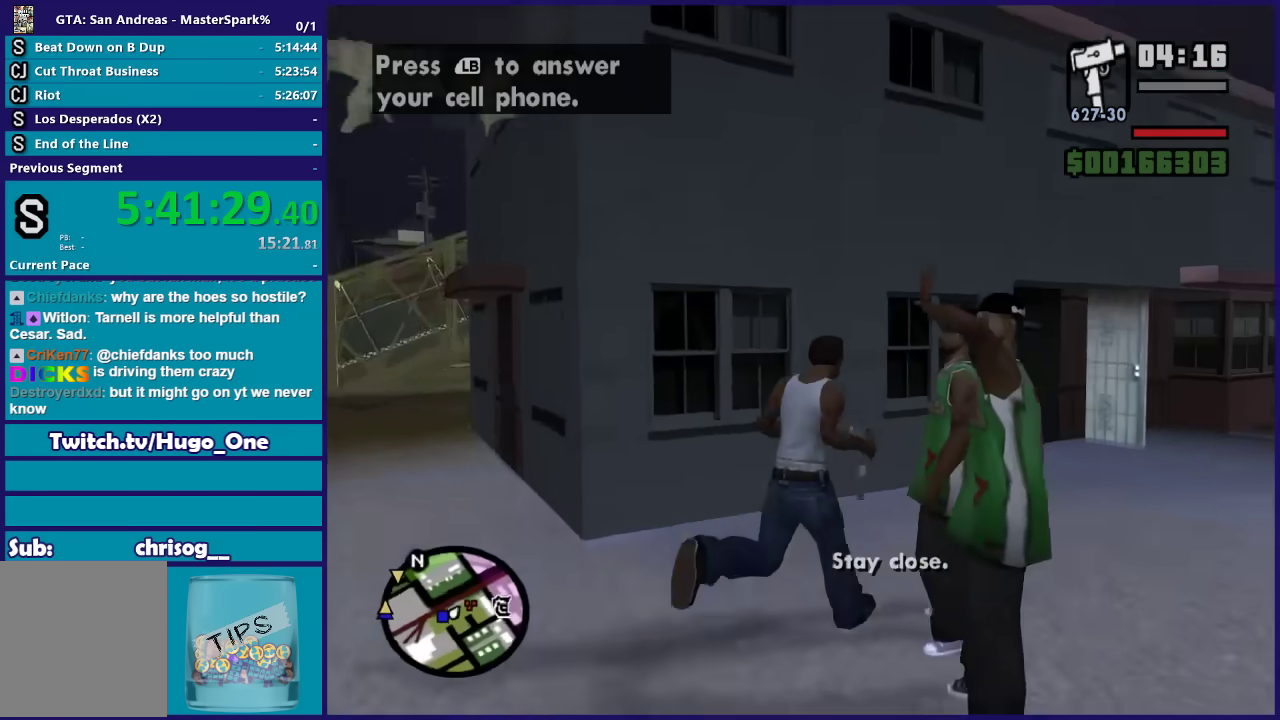
{"buttons": ["A"], "left_stick": "up-right", "right_stick": "center", "events": [[201, "A", "up"], [301, "A", "down"], [367, "A", "up"], [468, "A", "down"]]}
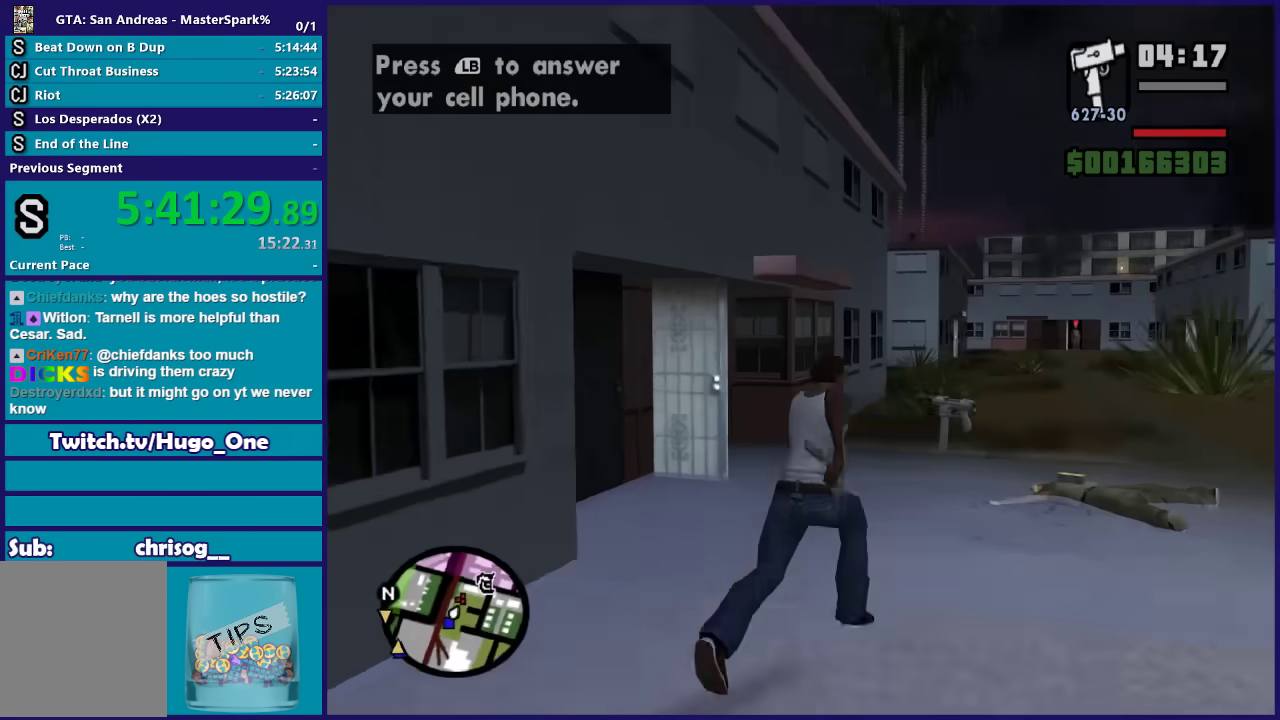
{"buttons": ["R2"], "left_stick": "up", "right_stick": "center", "events": [[67, "A", "up"], [167, "A", "down"], [167, "left_stick", "up"], [267, "A", "up"], [467, "R2", "down"]]}
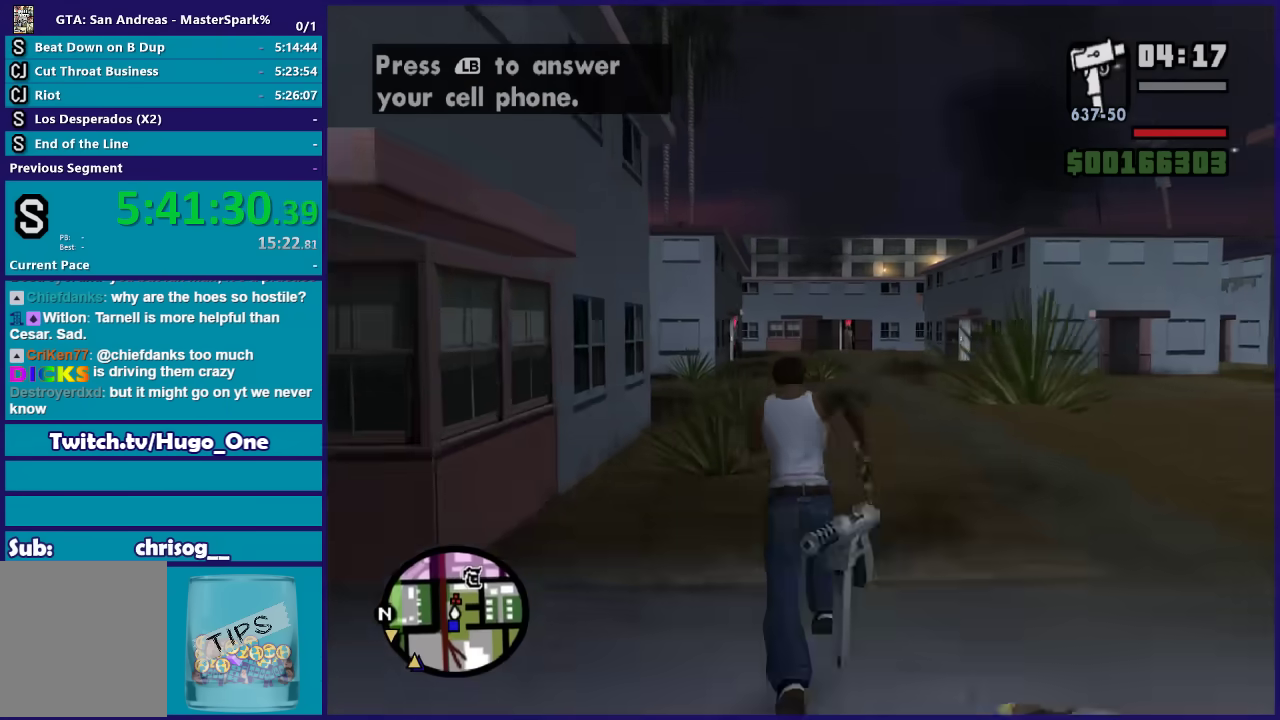
{"buttons": [], "left_stick": "up", "right_stick": "center", "events": [[167, "R2", "up"]]}
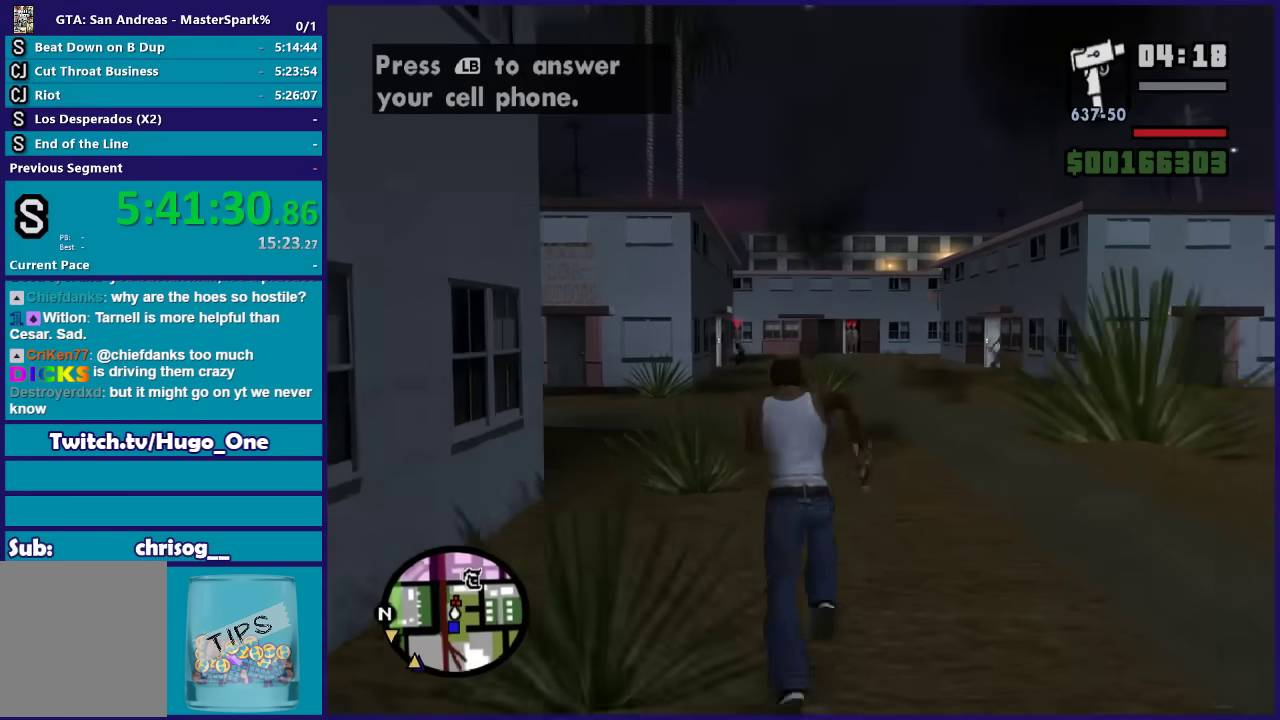
{"buttons": ["R2"], "left_stick": "center", "right_stick": "center", "events": [[367, "R2", "down"], [467, "left_stick", "center"]]}
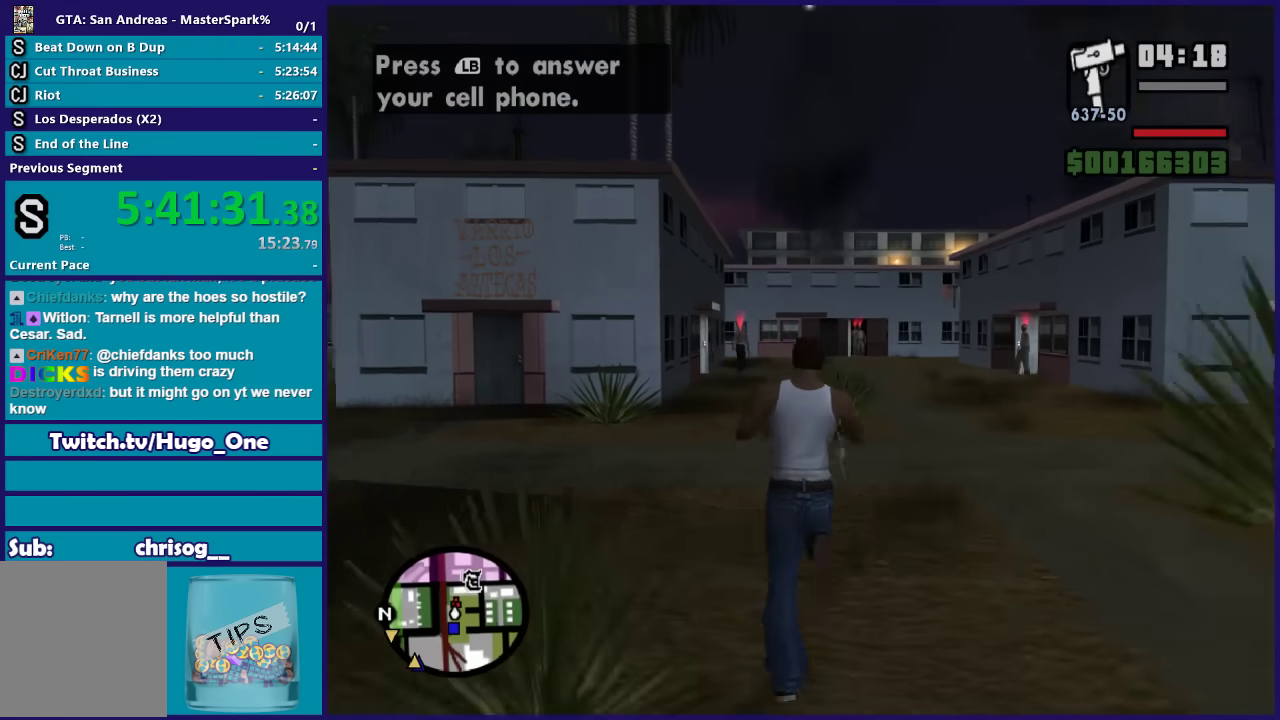
{"buttons": [], "left_stick": "up", "right_stick": "center", "events": [[167, "R2", "up"], [401, "left_stick", "up"]]}
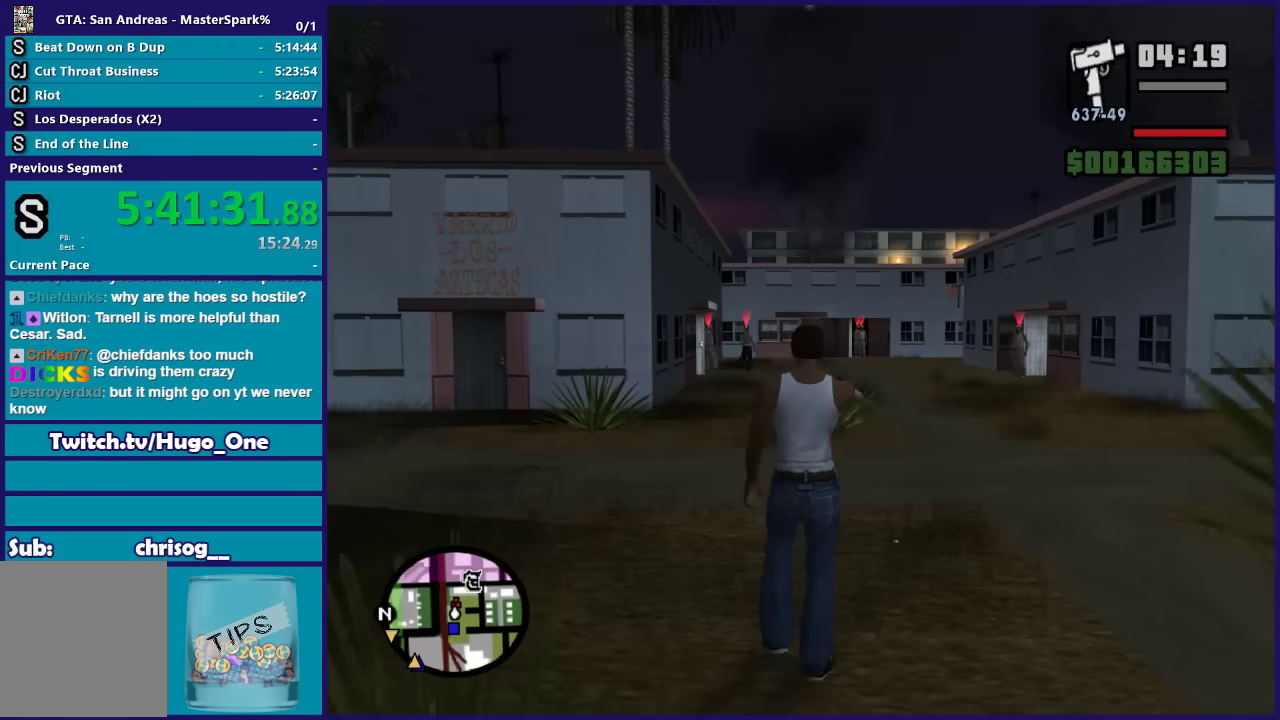
{"buttons": ["DPAD_UP"], "left_stick": "center", "right_stick": "center", "events": [[367, "DPAD_UP", "down"], [467, "left_stick", "center"]]}
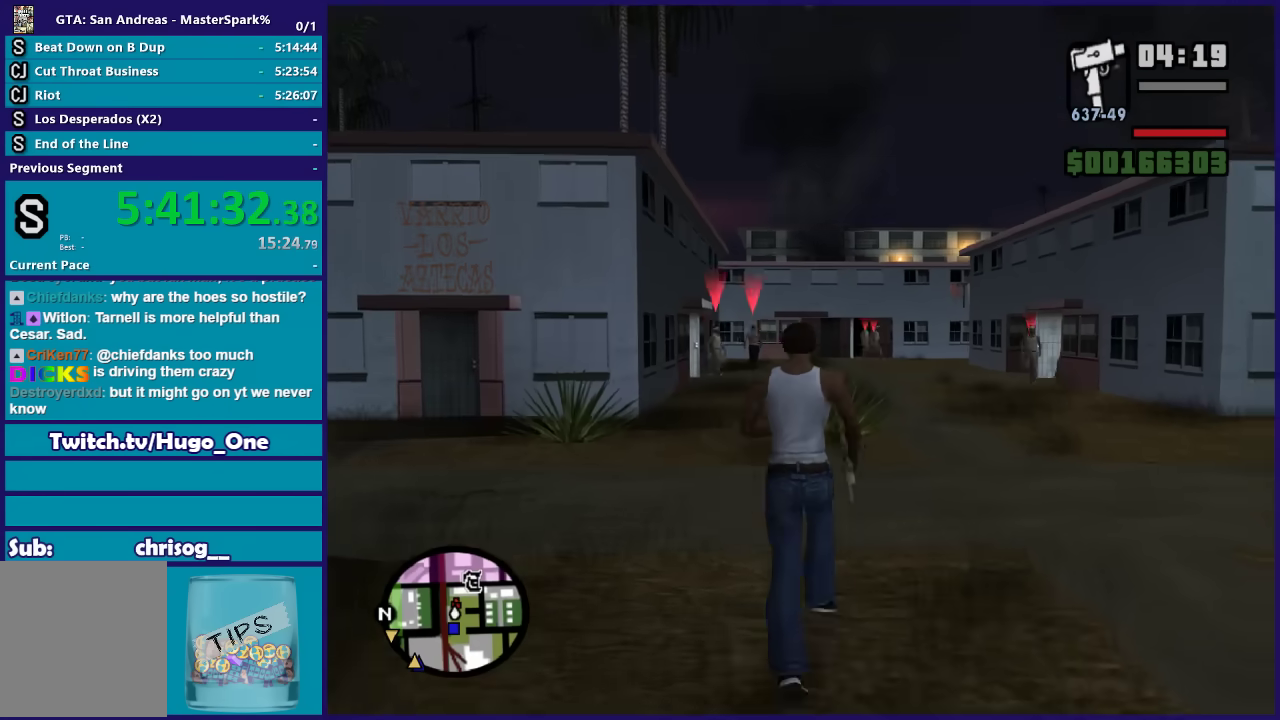
{"buttons": ["DPAD_UP"], "left_stick": "right", "right_stick": "center", "events": [[267, "left_stick", "left"], [468, "left_stick", "right"]]}
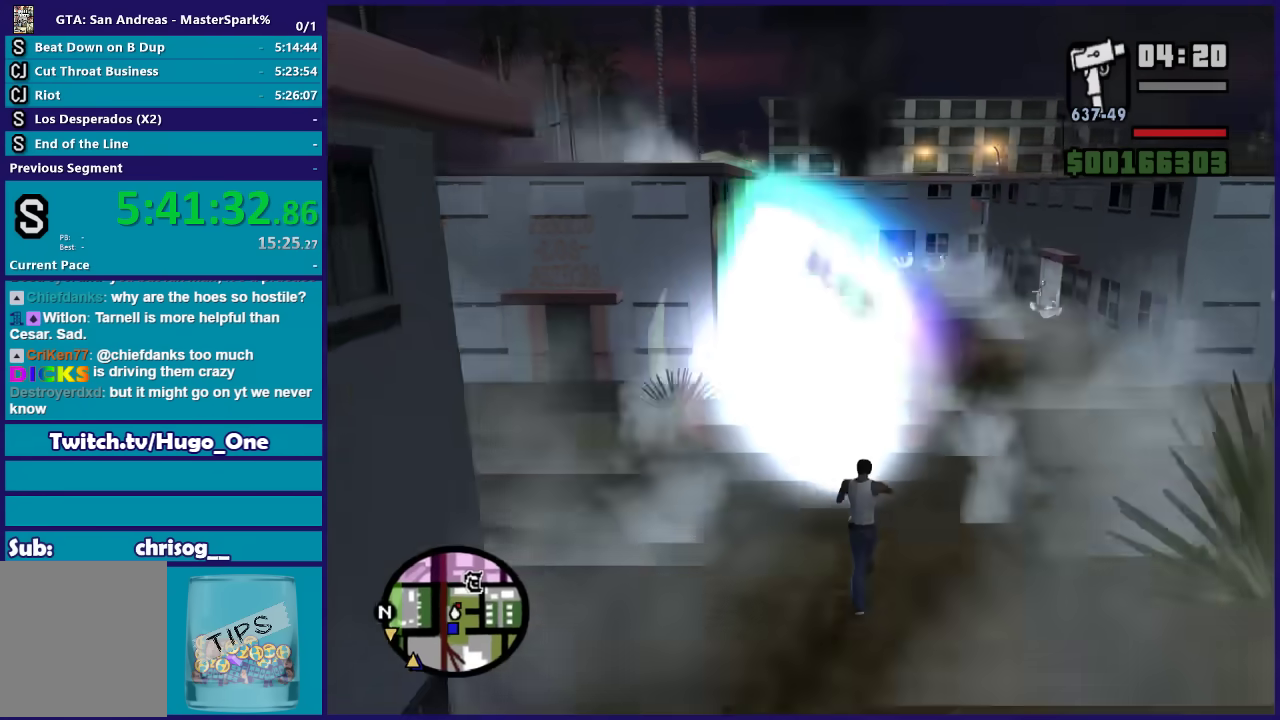
{"buttons": ["DPAD_UP"], "left_stick": "right", "right_stick": "center", "events": []}
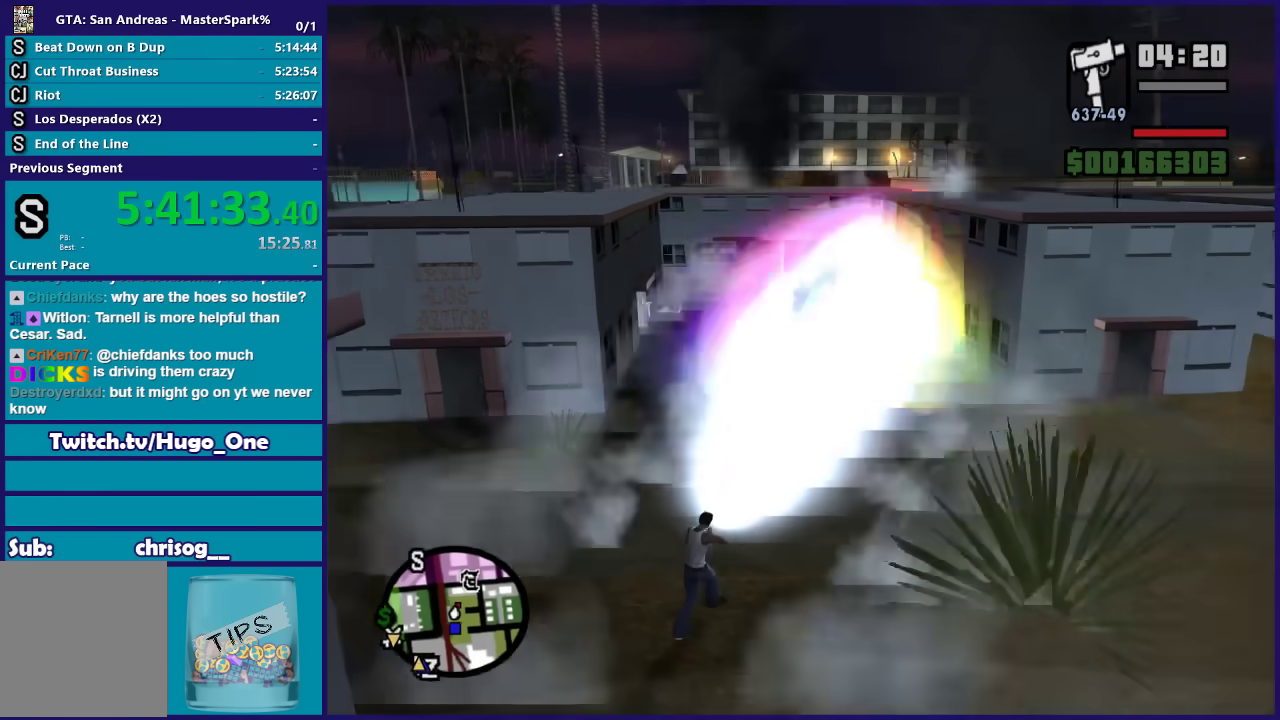
{"buttons": ["DPAD_UP"], "left_stick": "left", "right_stick": "center", "events": [[367, "left_stick", "up-right"], [434, "left_stick", "left"]]}